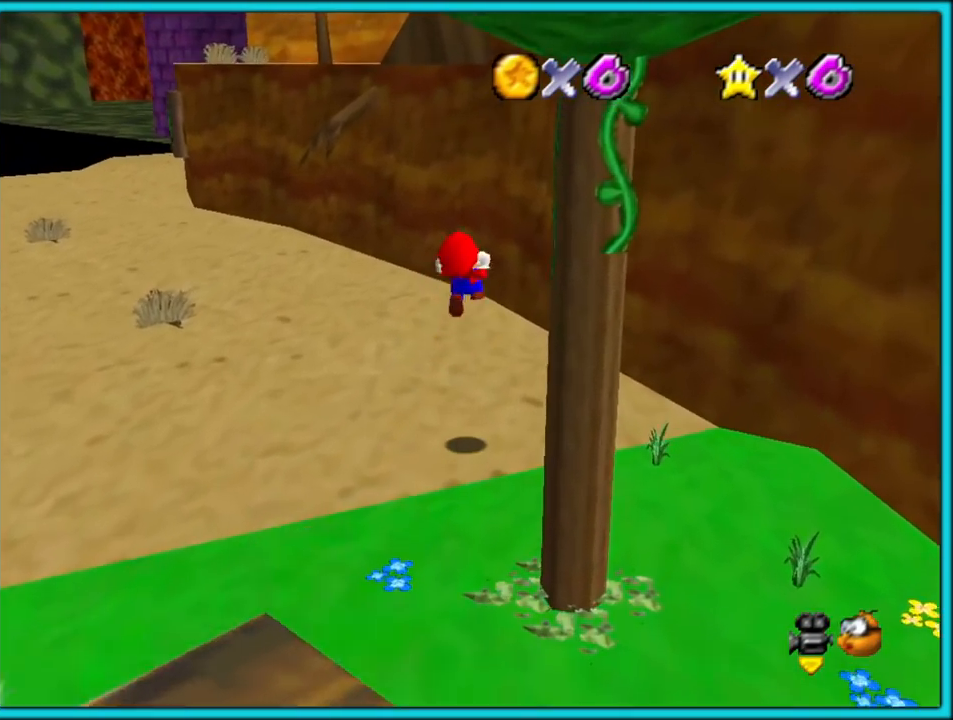
Gameplay with a controller (Nintendo layout); each line is a JSON object with the inputs held at the frame after it. "button_events" lists button changes between this image and that frame as [ms after this image, input, new state], when the widget could be followed in between (sticks are given only as held states). Not read: L1 L3 R3.
{"buttons": [], "left_stick": "up", "button_events": [[233, "C_LEFT", "down"], [350, "C_LEFT", "up"]]}
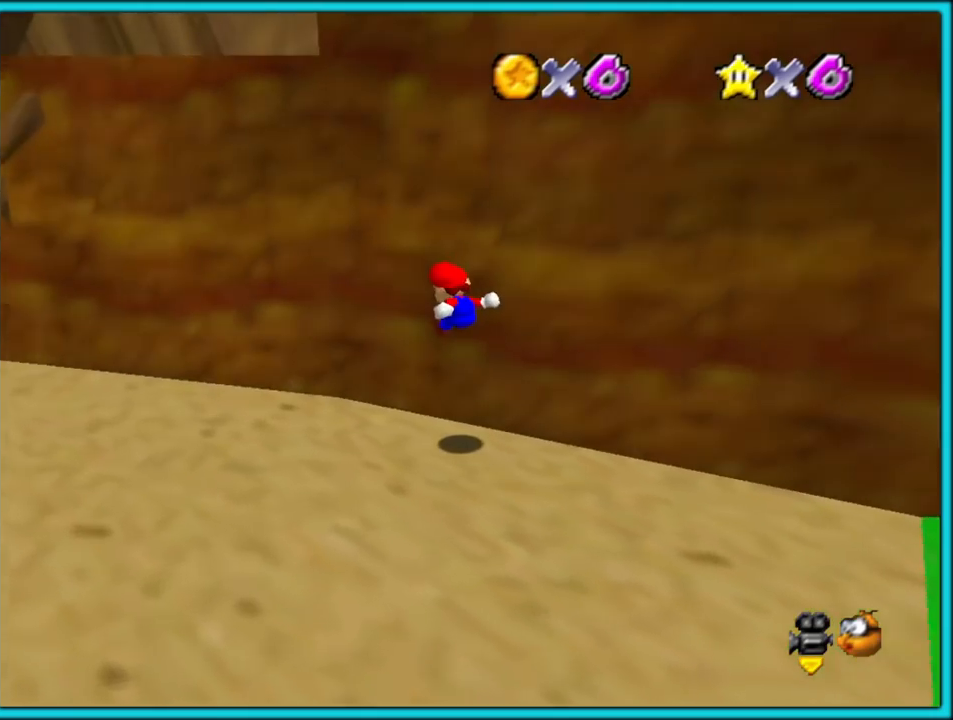
{"buttons": ["A"], "left_stick": "up", "button_events": [[267, "A", "down"]]}
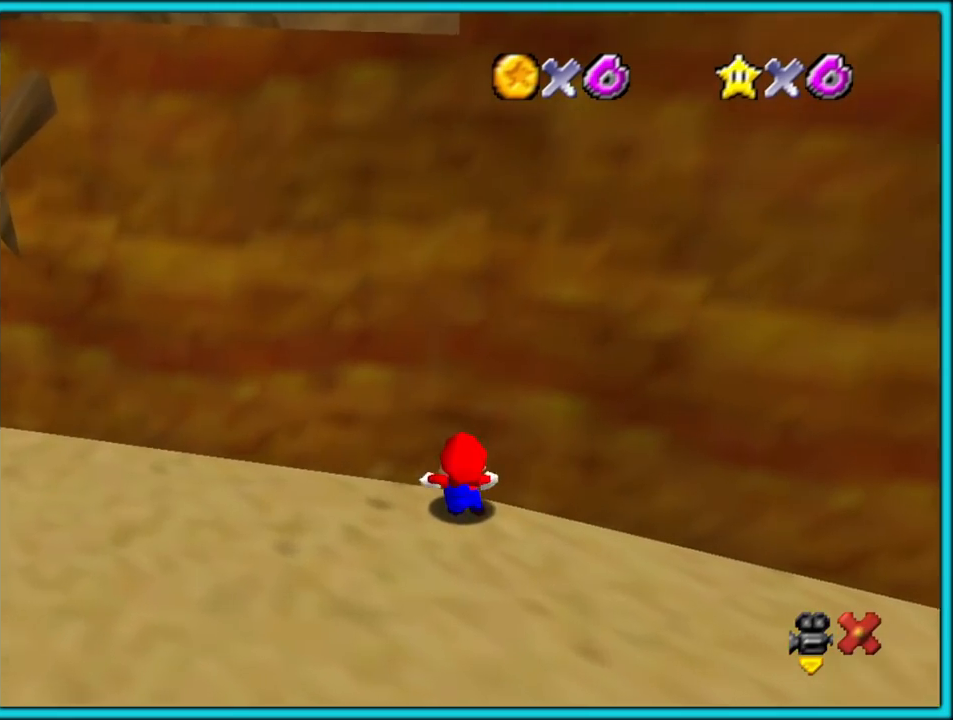
{"buttons": [], "left_stick": "up", "button_events": [[117, "A", "up"]]}
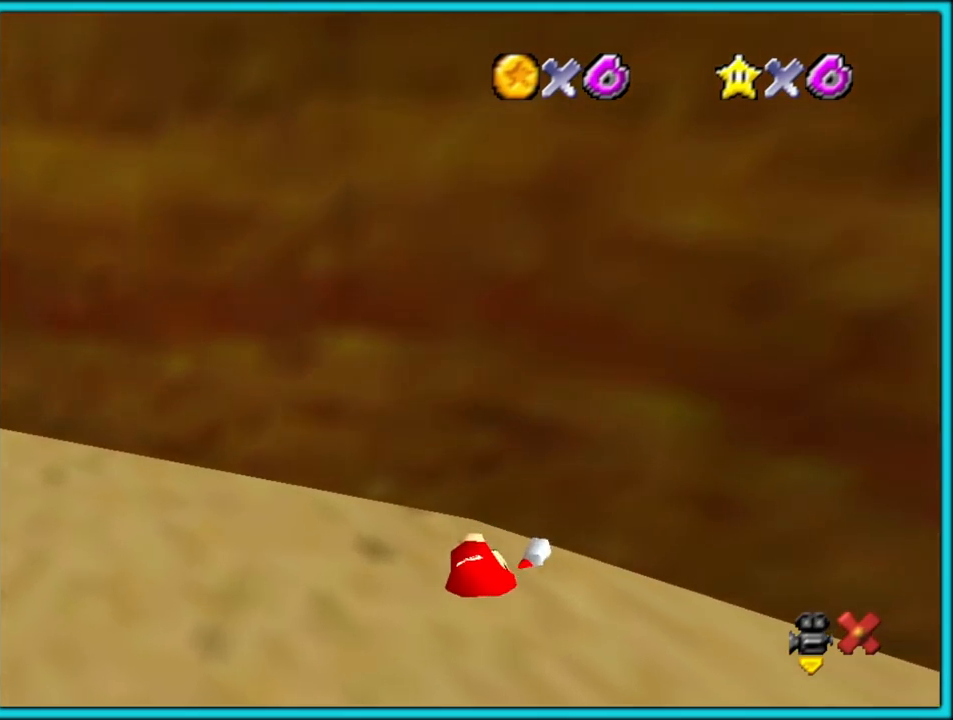
{"buttons": [], "left_stick": "up", "button_events": []}
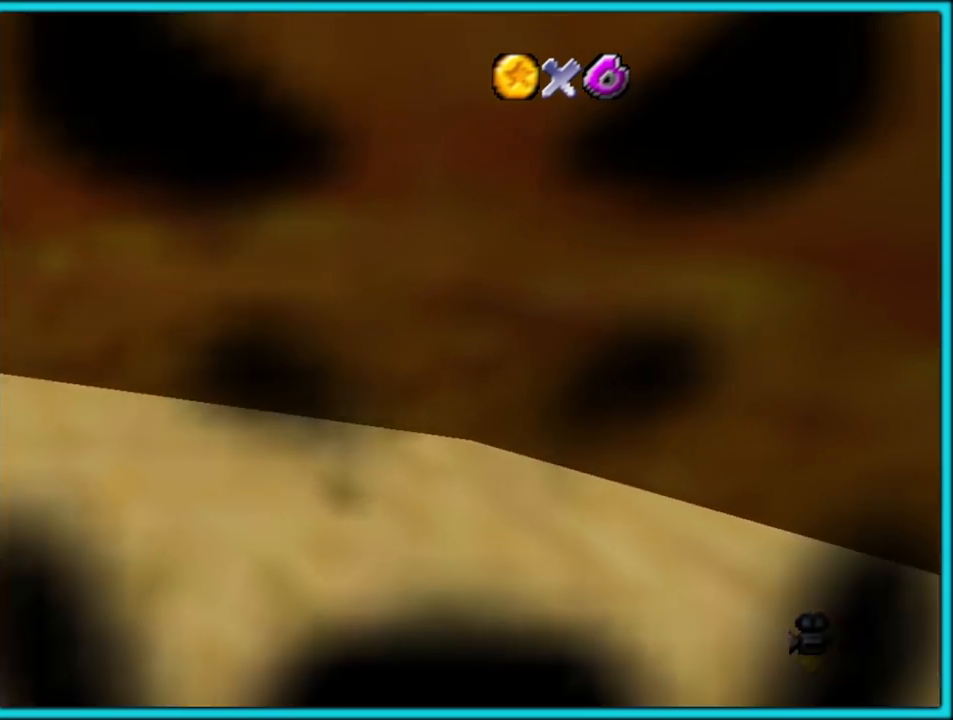
{"buttons": [], "left_stick": "center", "button_events": []}
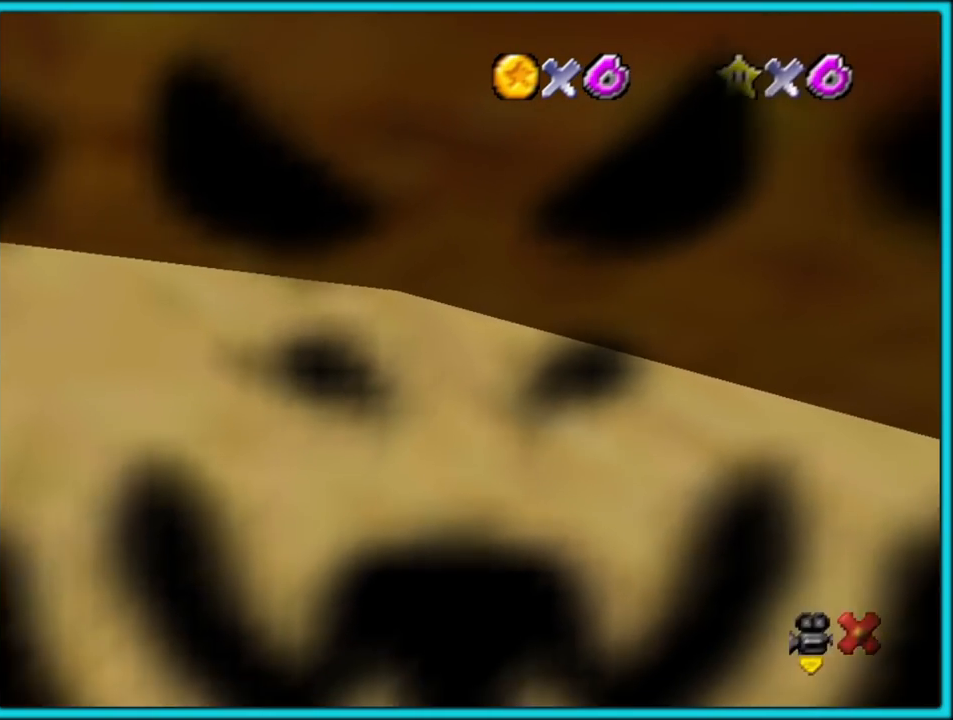
{"buttons": [], "left_stick": "center", "button_events": [[67, "A", "down"], [150, "A", "up"], [217, "A", "down"], [300, "A", "up"], [383, "A", "down"], [467, "A", "up"]]}
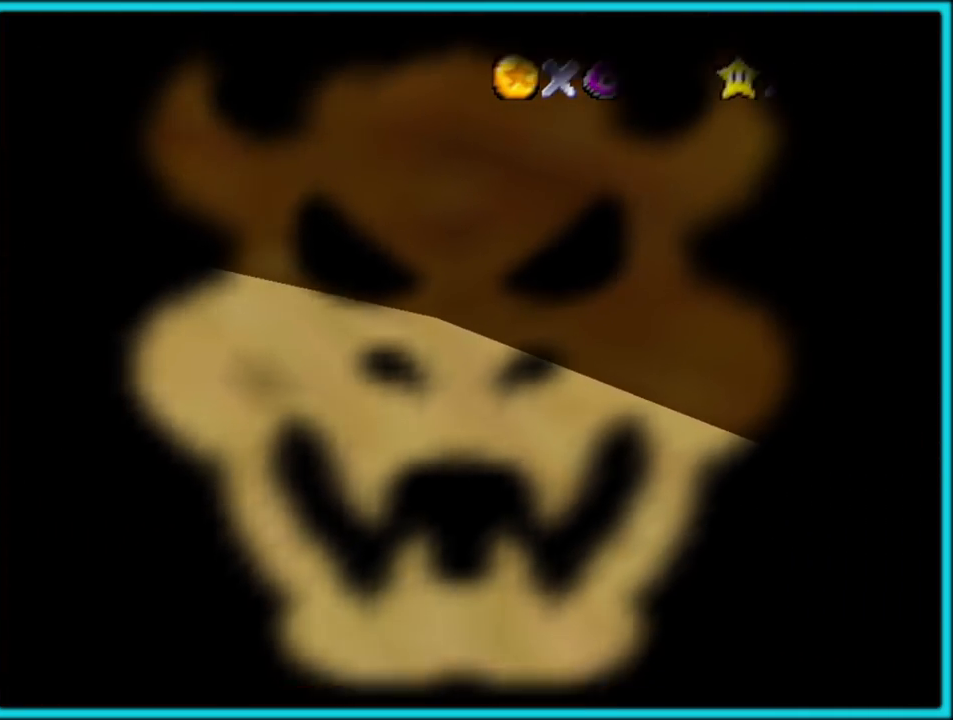
{"buttons": [], "left_stick": "center", "button_events": [[33, "A", "down"], [117, "A", "up"], [200, "A", "down"], [283, "A", "up"], [367, "A", "down"], [450, "A", "up"]]}
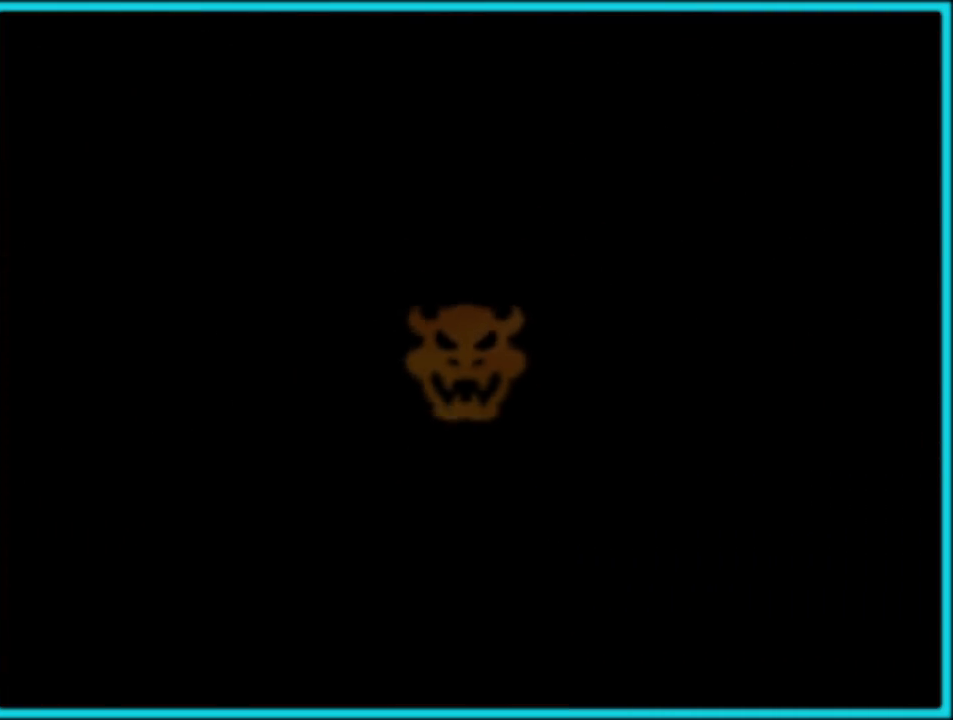
{"buttons": [], "left_stick": "up", "button_events": [[33, "A", "down"], [133, "A", "up"], [217, "A", "down"], [317, "A", "up"]]}
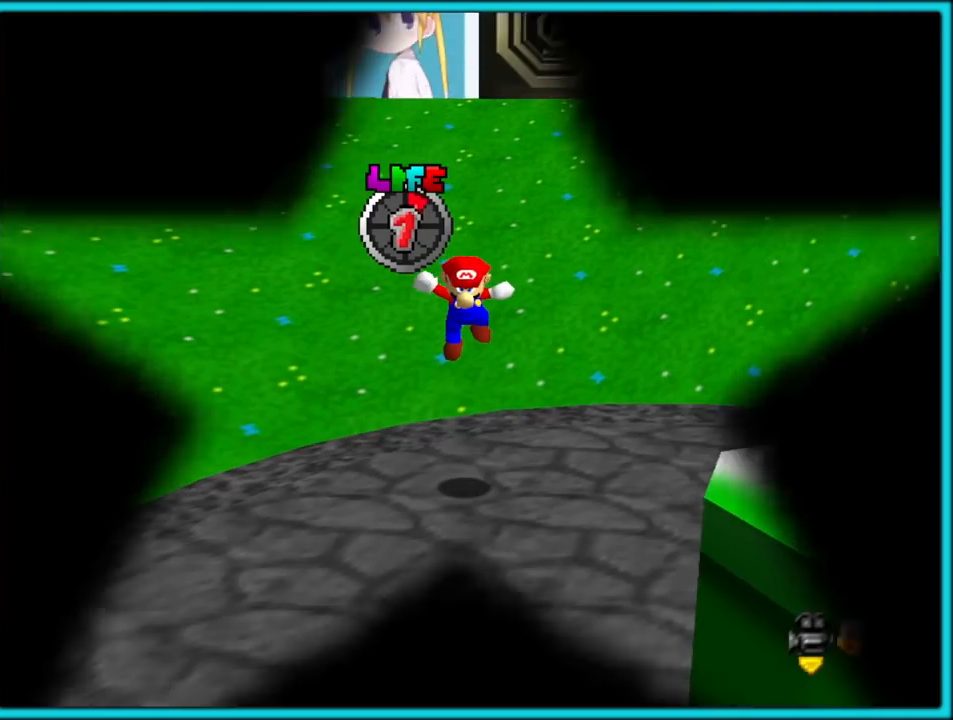
{"buttons": ["C_LEFT"], "left_stick": "right", "button_events": [[250, "C_LEFT", "down"], [383, "C_LEFT", "up"], [467, "C_LEFT", "down"]]}
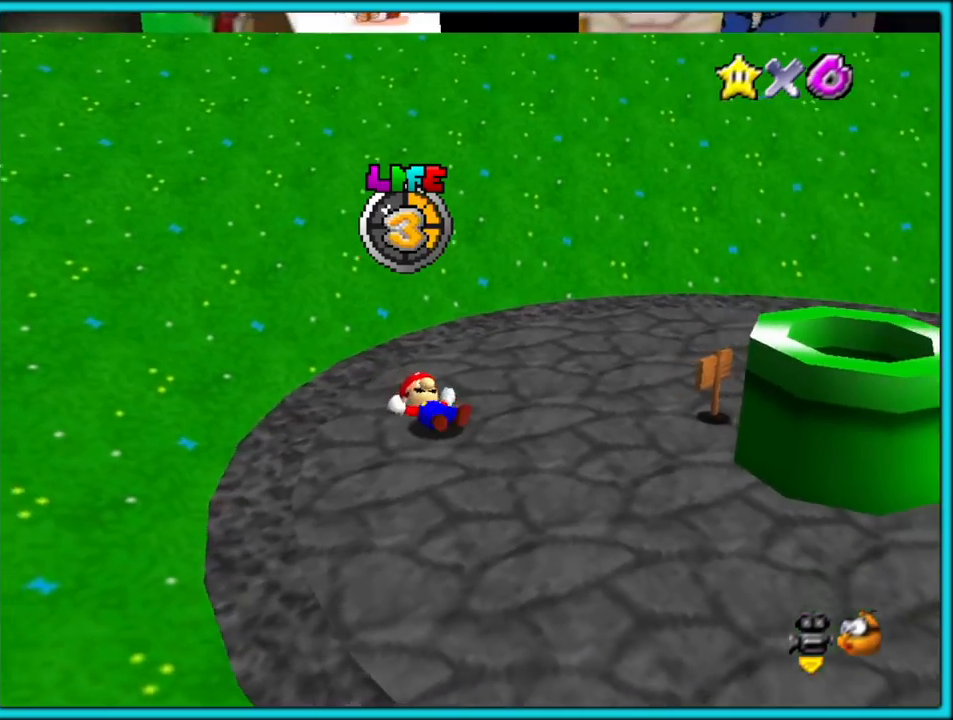
{"buttons": [], "left_stick": "up-right", "button_events": [[117, "C_LEFT", "up"], [217, "C_LEFT", "down"], [383, "C_LEFT", "up"]]}
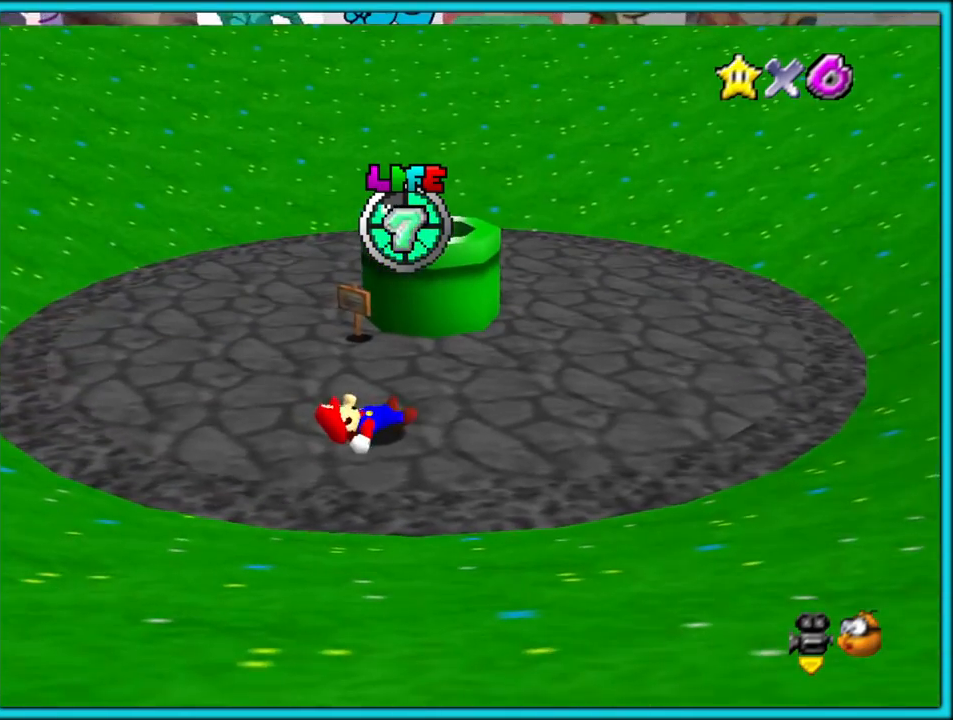
{"buttons": ["A"], "left_stick": "up", "button_events": [[467, "A", "down"]]}
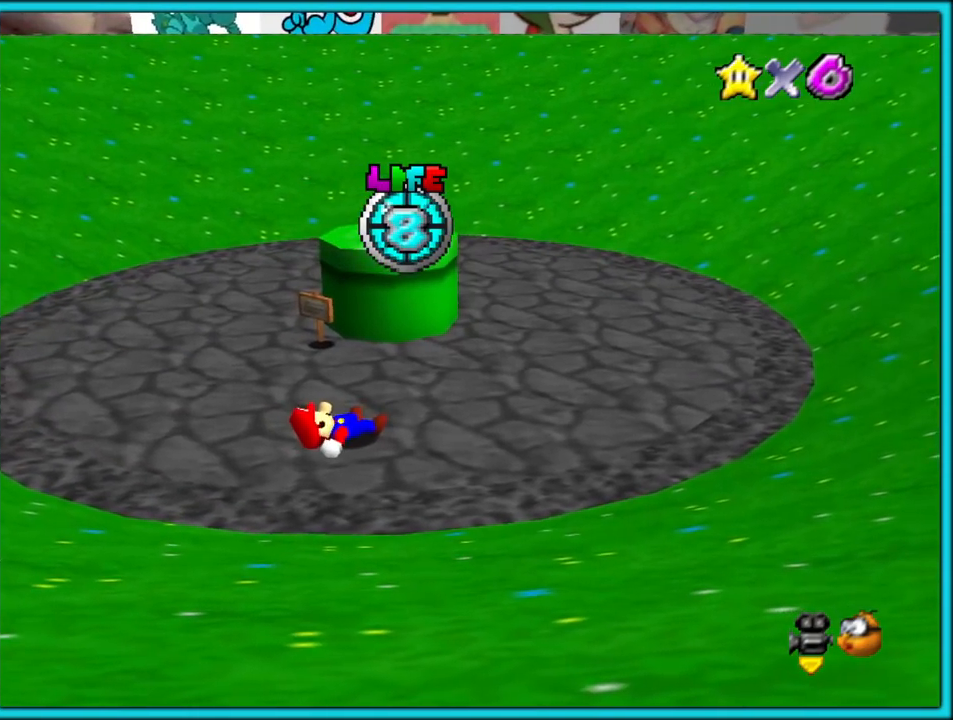
{"buttons": ["A"], "left_stick": "up", "button_events": []}
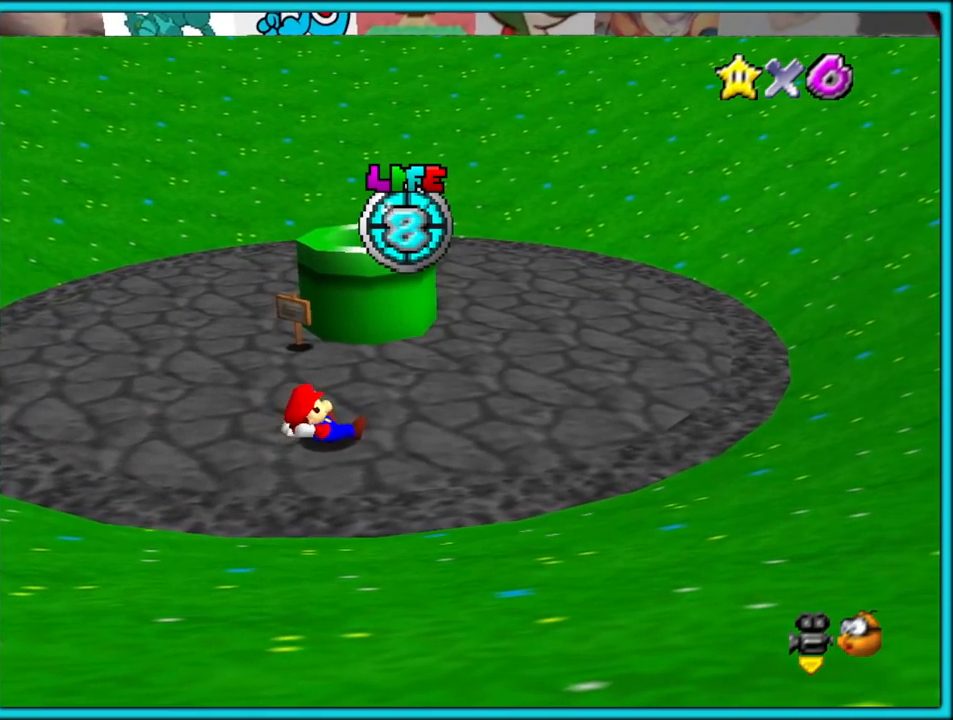
{"buttons": ["A"], "left_stick": "up", "button_events": []}
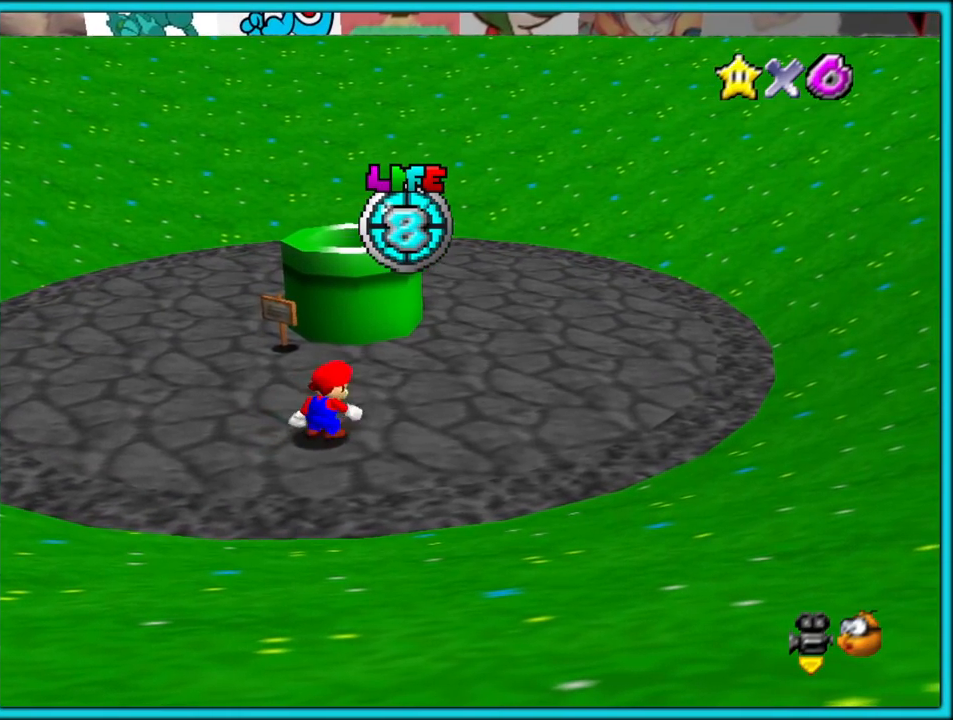
{"buttons": [], "left_stick": "up", "button_events": [[417, "A", "up"]]}
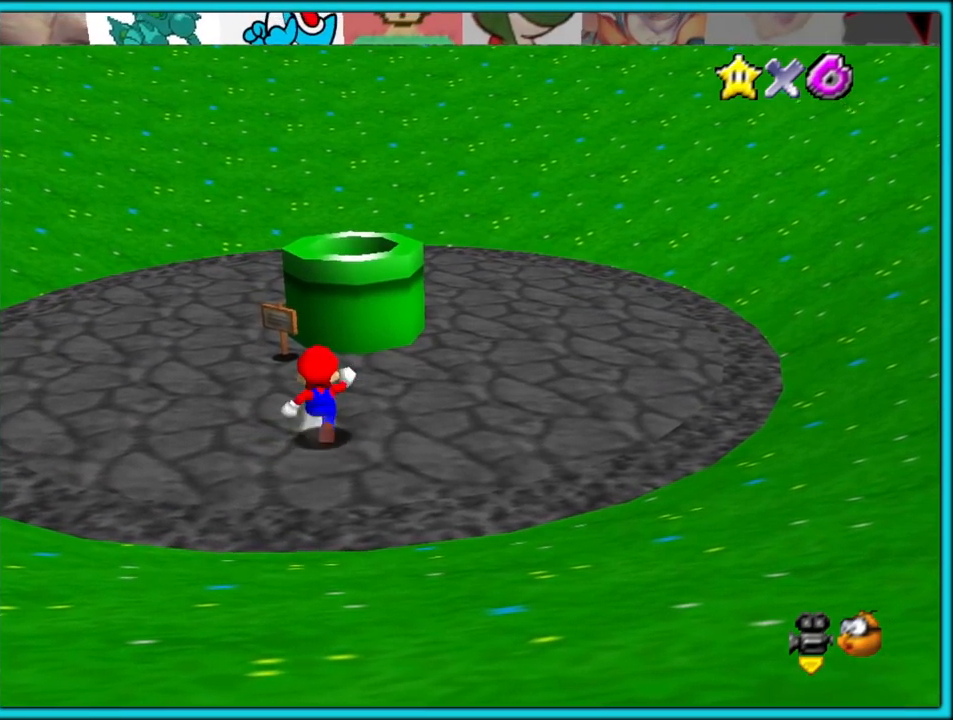
{"buttons": [], "left_stick": "up", "button_events": [[100, "A", "down"], [317, "B", "down"], [350, "A", "up"], [400, "B", "up"]]}
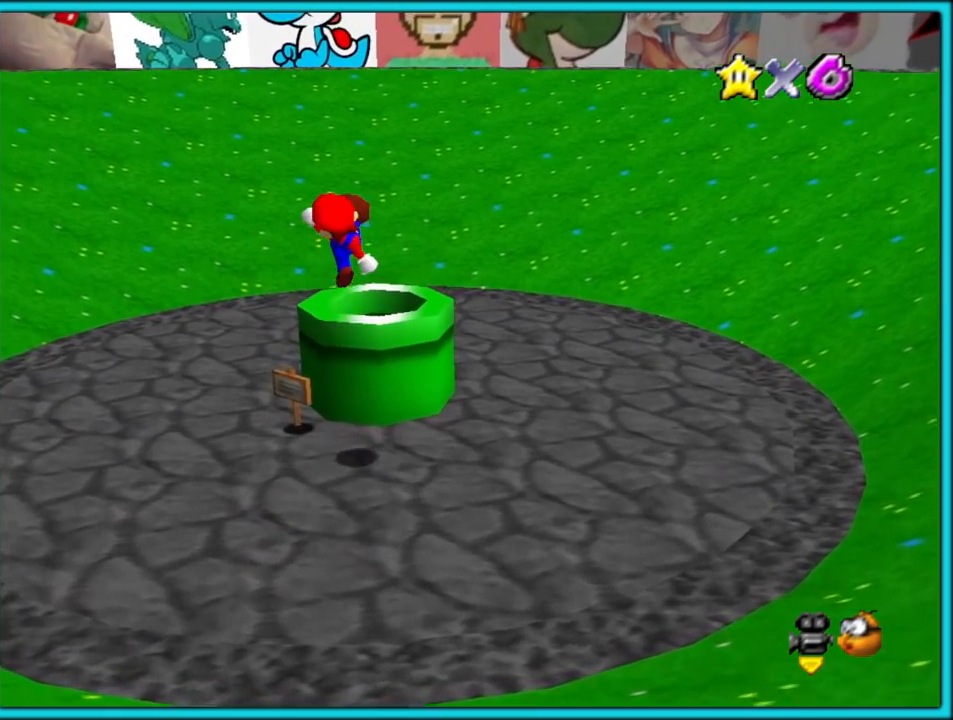
{"buttons": [], "left_stick": "down-right", "button_events": [[233, "C_LEFT", "down"], [400, "C_LEFT", "up"]]}
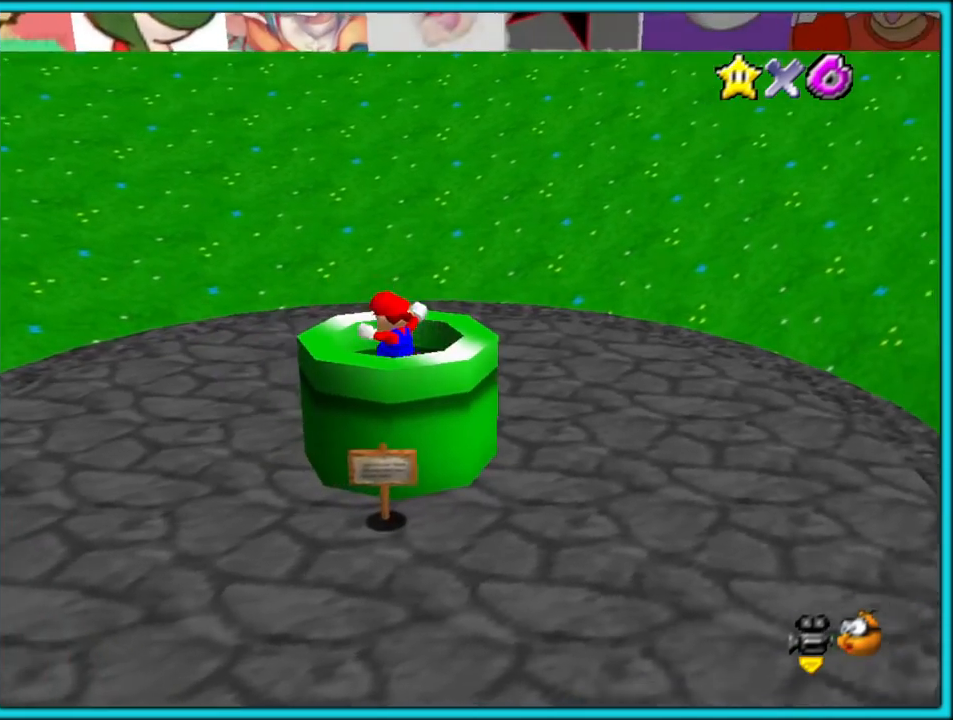
{"buttons": [], "left_stick": "center", "button_events": [[300, "Z", "down"], [450, "Z", "up"]]}
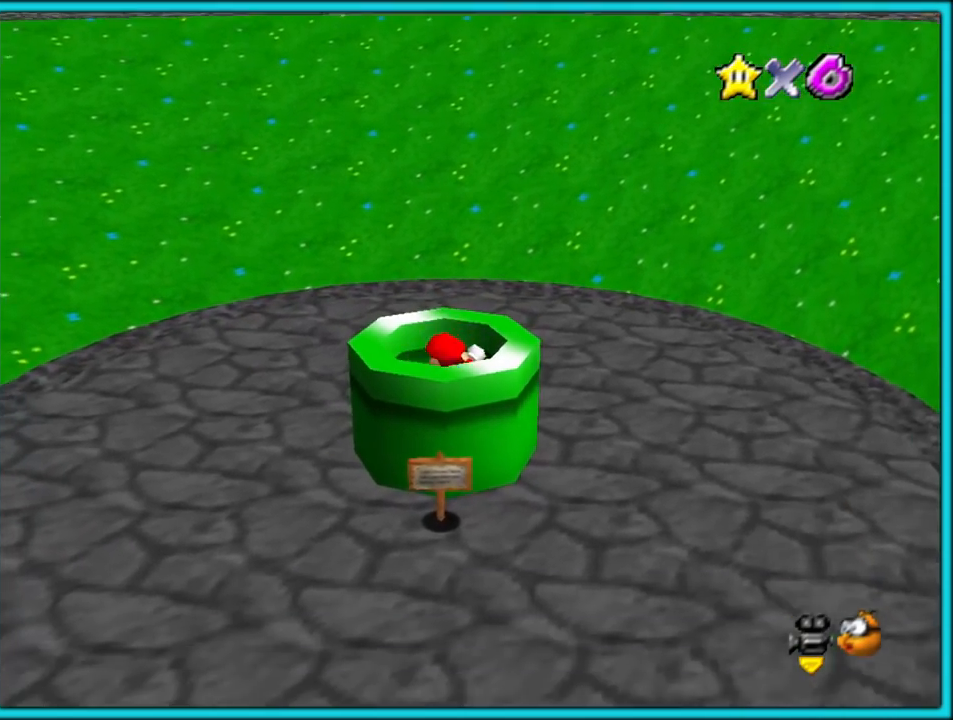
{"buttons": [], "left_stick": "center", "button_events": []}
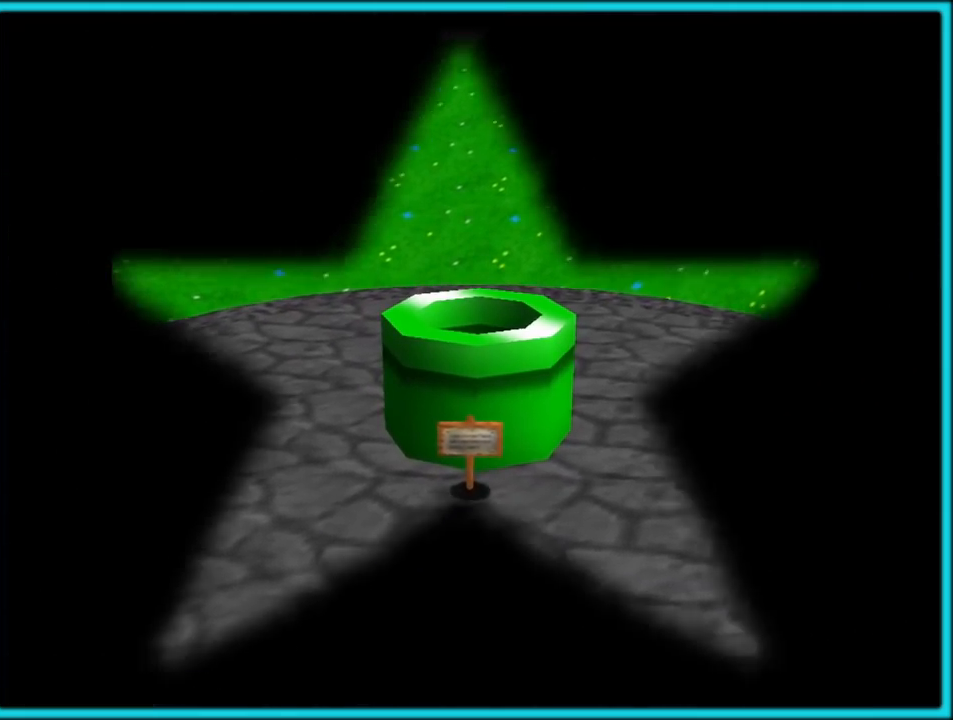
{"buttons": [], "left_stick": "center", "button_events": []}
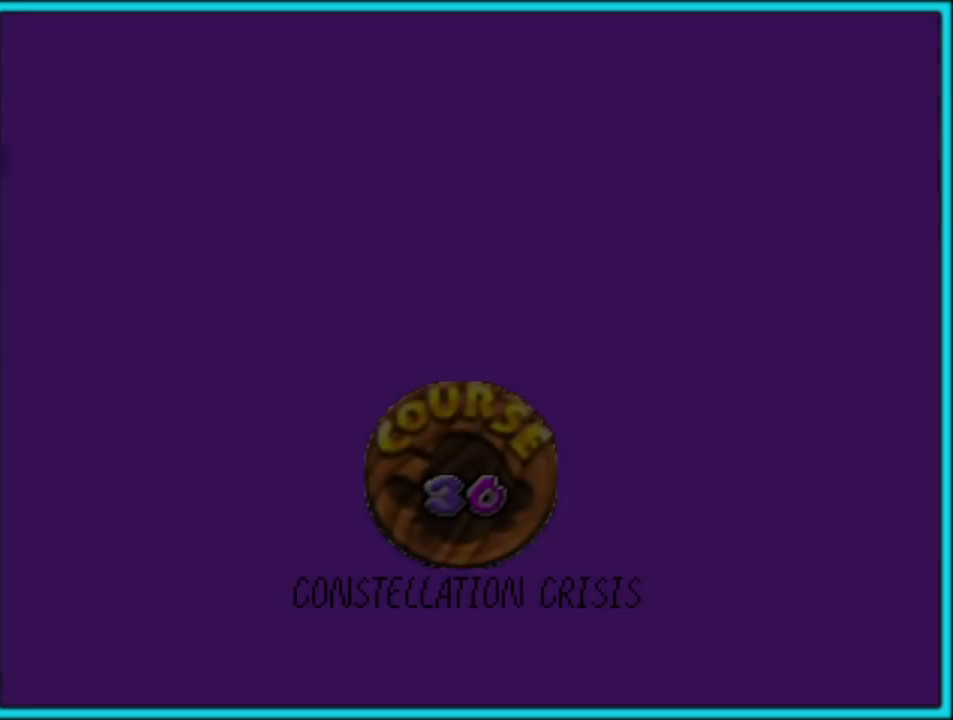
{"buttons": [], "left_stick": "center", "button_events": []}
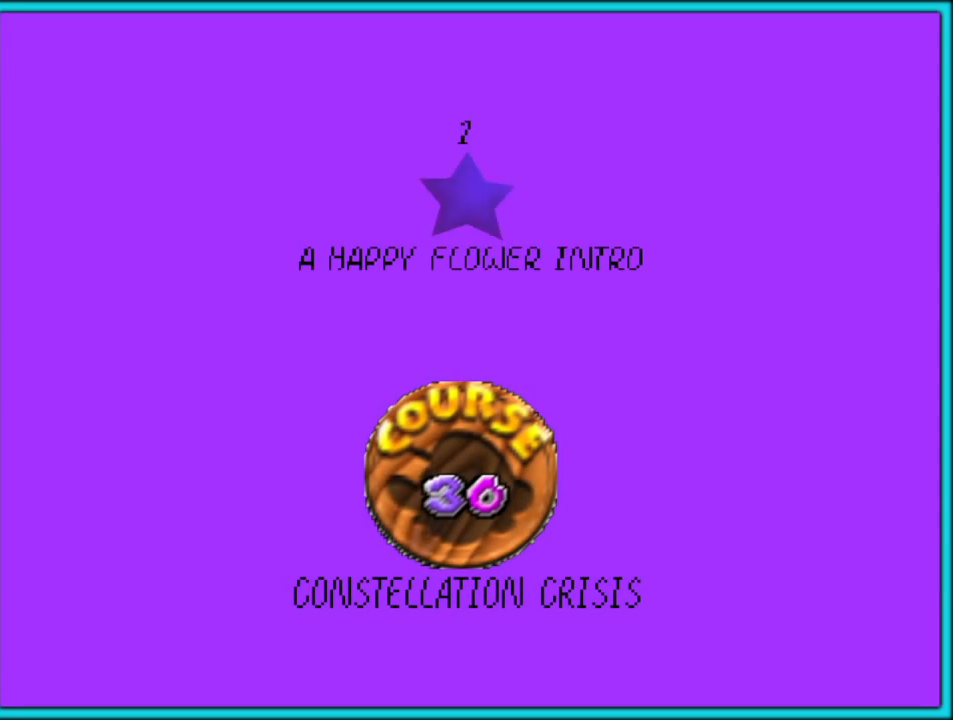
{"buttons": ["A"], "left_stick": "center", "button_events": [[233, "A", "down"], [333, "A", "up"], [417, "A", "down"]]}
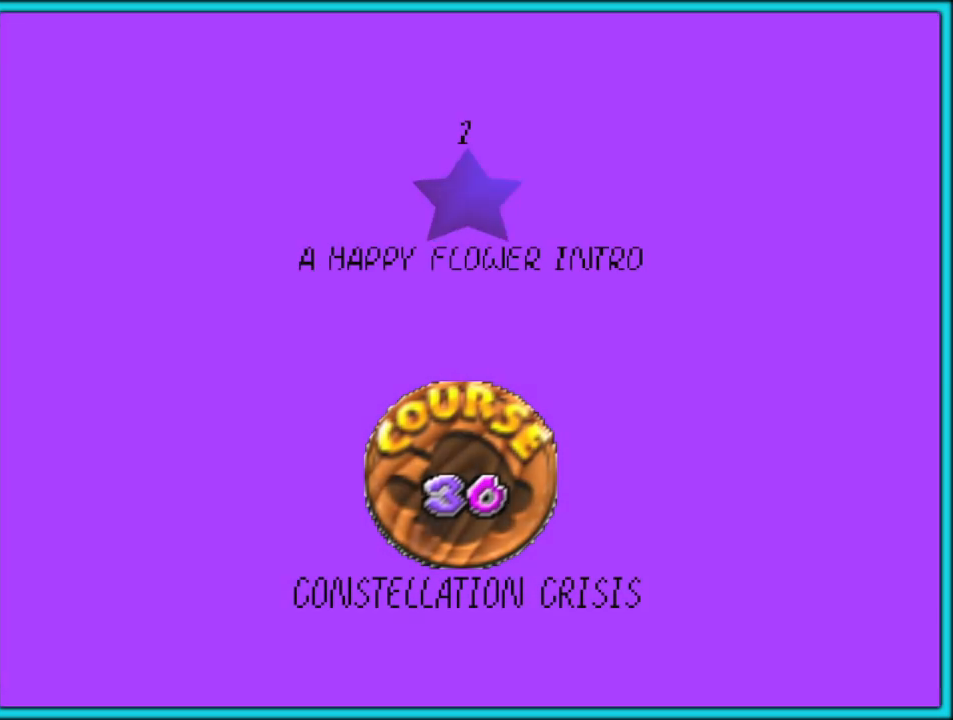
{"buttons": [], "left_stick": "center", "button_events": [[17, "A", "up"], [83, "A", "down"], [233, "A", "up"], [267, "A", "down"], [400, "A", "up"]]}
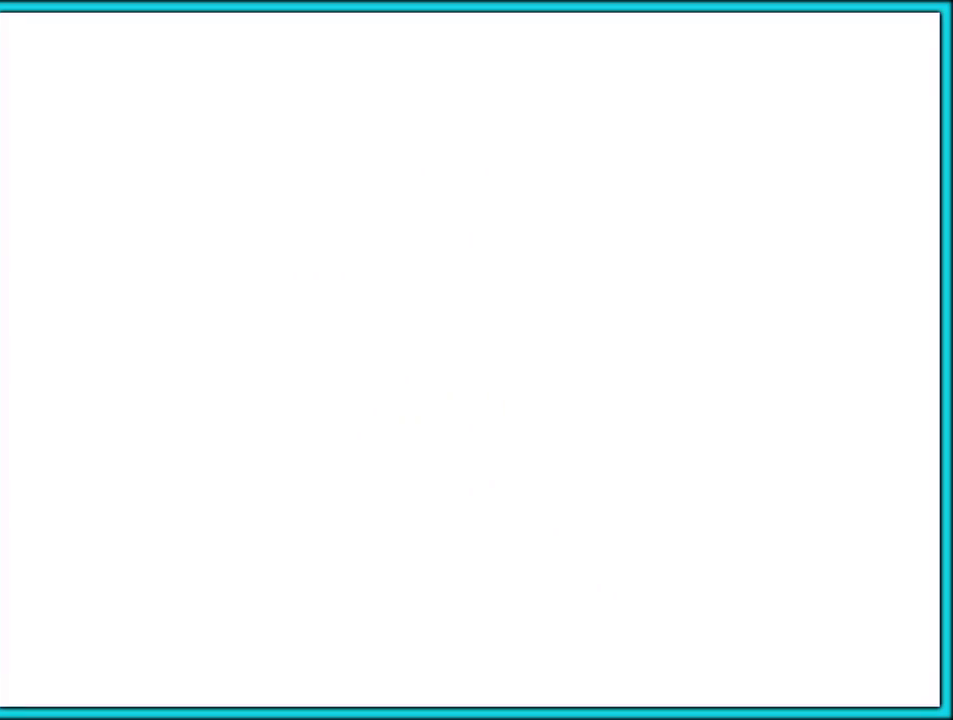
{"buttons": [], "left_stick": "center", "button_events": []}
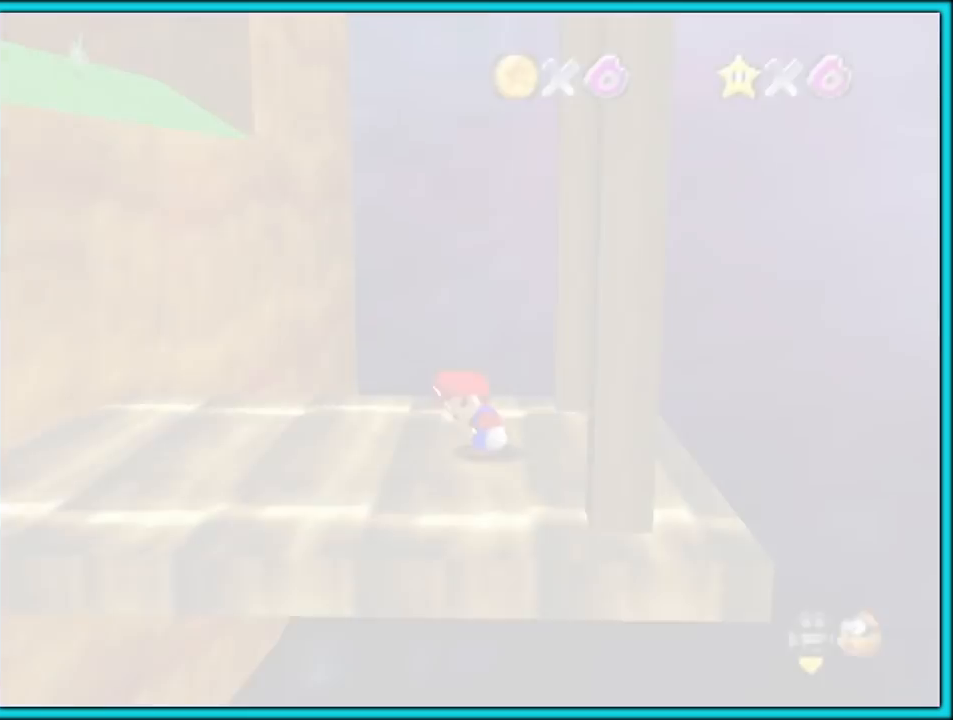
{"buttons": ["C_RIGHT"], "left_stick": "left", "button_events": [[450, "C_RIGHT", "down"]]}
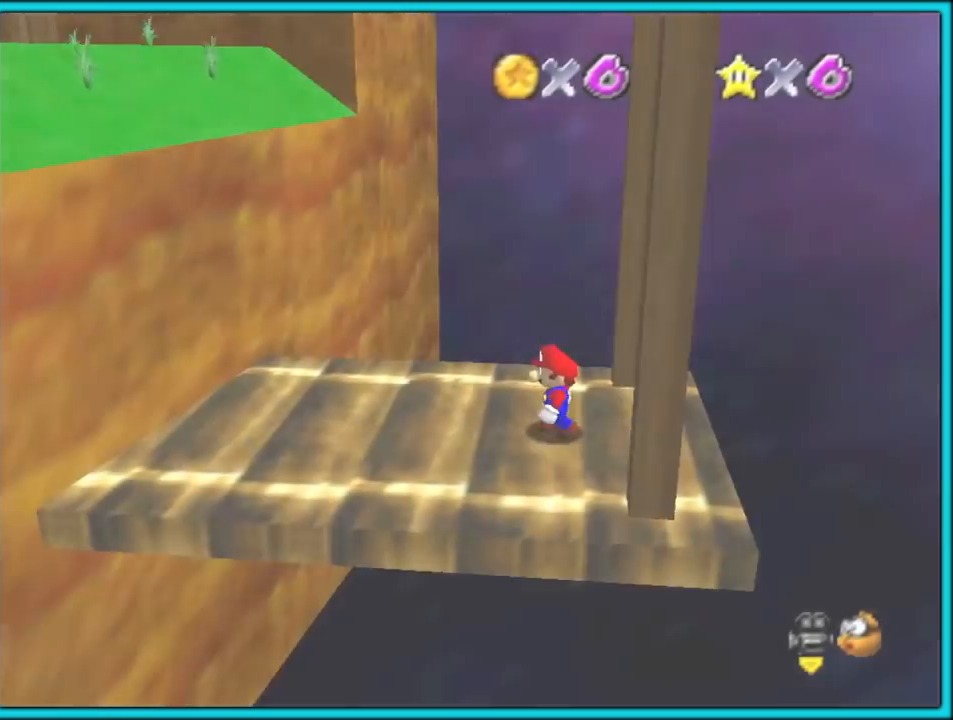
{"buttons": ["A", "B"], "left_stick": "up-left", "button_events": [[100, "C_RIGHT", "up"], [233, "C_RIGHT", "down"], [333, "C_RIGHT", "up"], [483, "A", "down"], [483, "B", "down"]]}
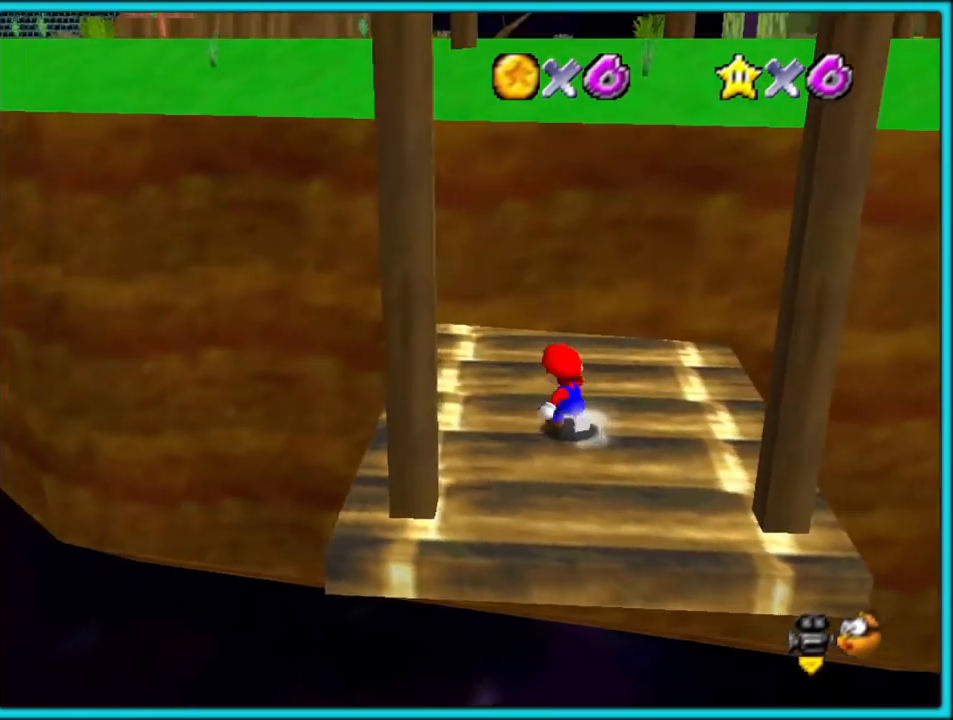
{"buttons": [], "left_stick": "down", "button_events": [[83, "B", "up"], [100, "A", "up"], [217, "C_RIGHT", "down"], [233, "C_DOWN", "down"], [300, "C_DOWN", "up"], [333, "C_RIGHT", "up"]]}
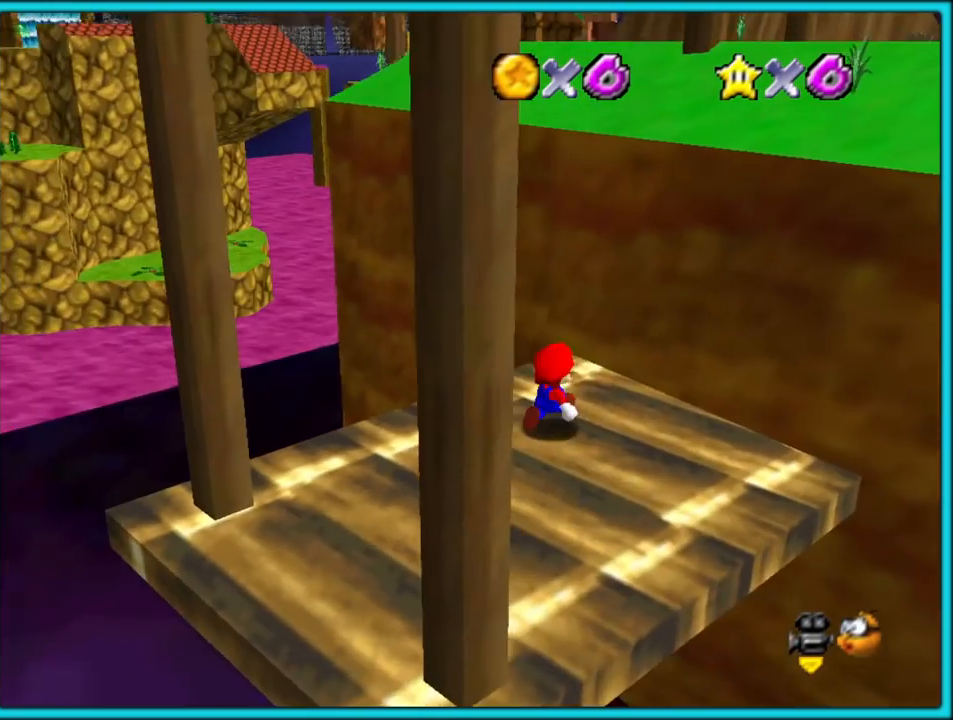
{"buttons": ["A"], "left_stick": "up", "button_events": [[450, "A", "down"]]}
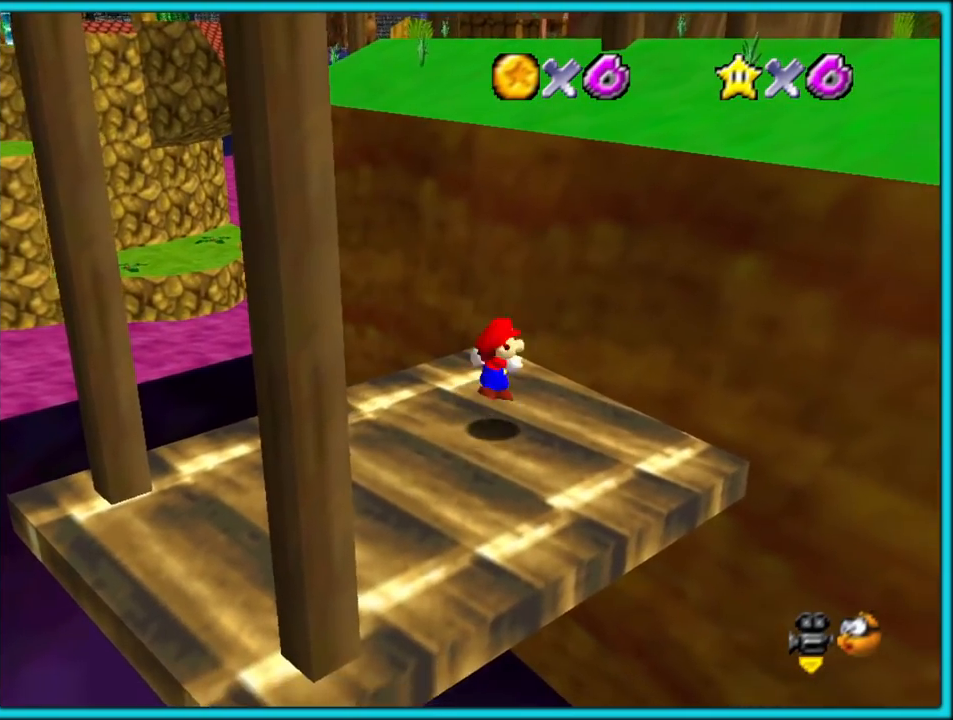
{"buttons": ["A"], "left_stick": "up-right", "button_events": []}
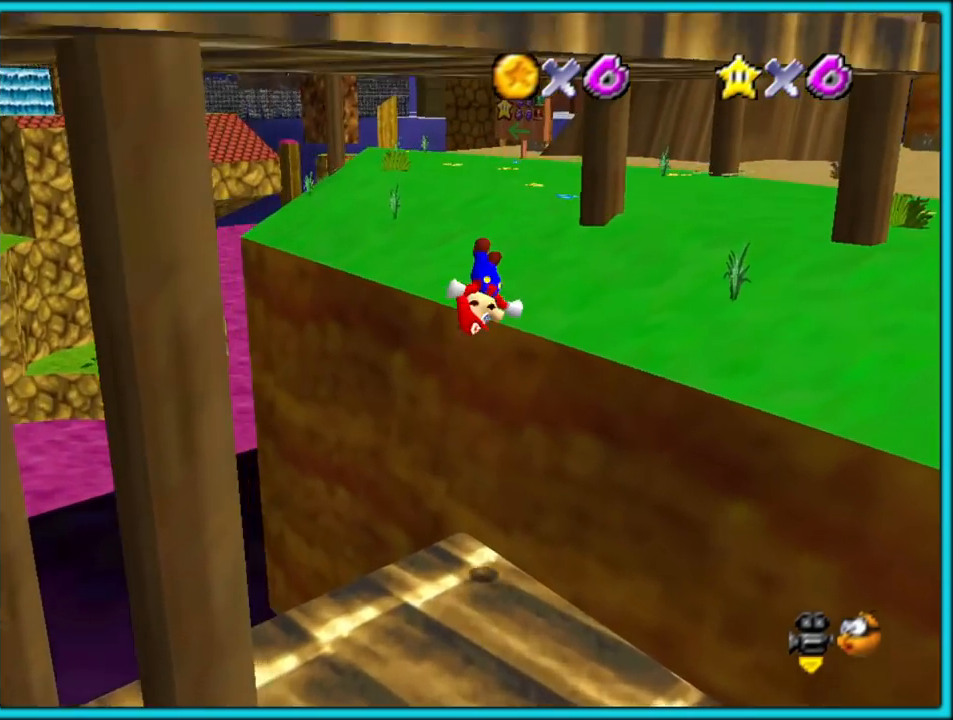
{"buttons": ["B"], "left_stick": "up", "button_events": [[50, "A", "up"], [200, "A", "down"], [450, "B", "down"], [500, "A", "up"]]}
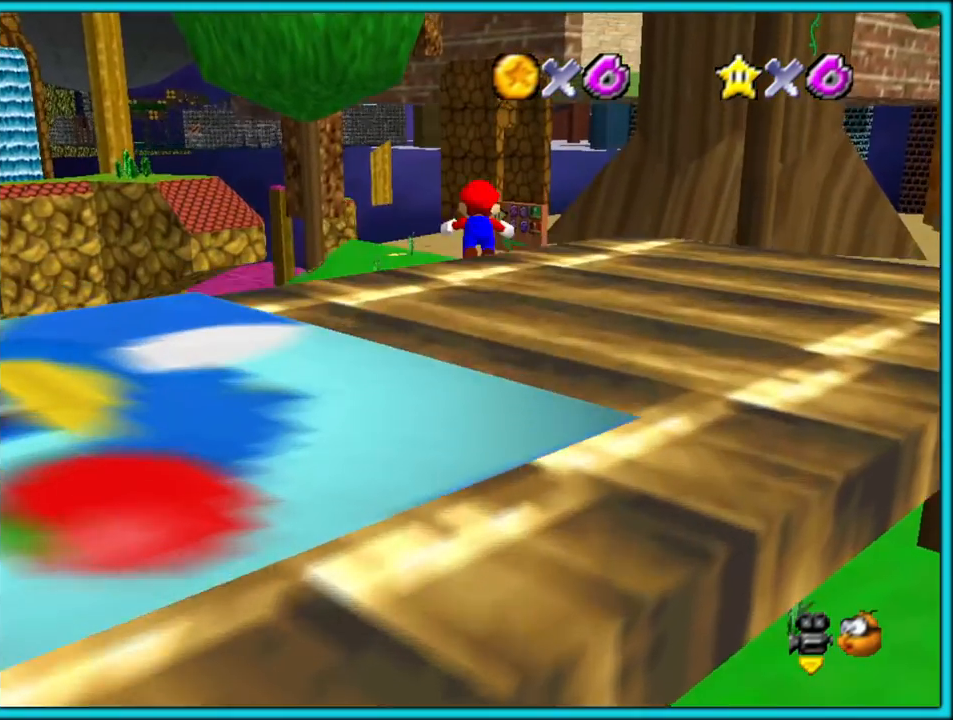
{"buttons": [], "left_stick": "up", "button_events": [[100, "B", "up"], [333, "C_DOWN", "down"], [333, "C_RIGHT", "down"], [450, "C_DOWN", "up"], [467, "C_RIGHT", "up"]]}
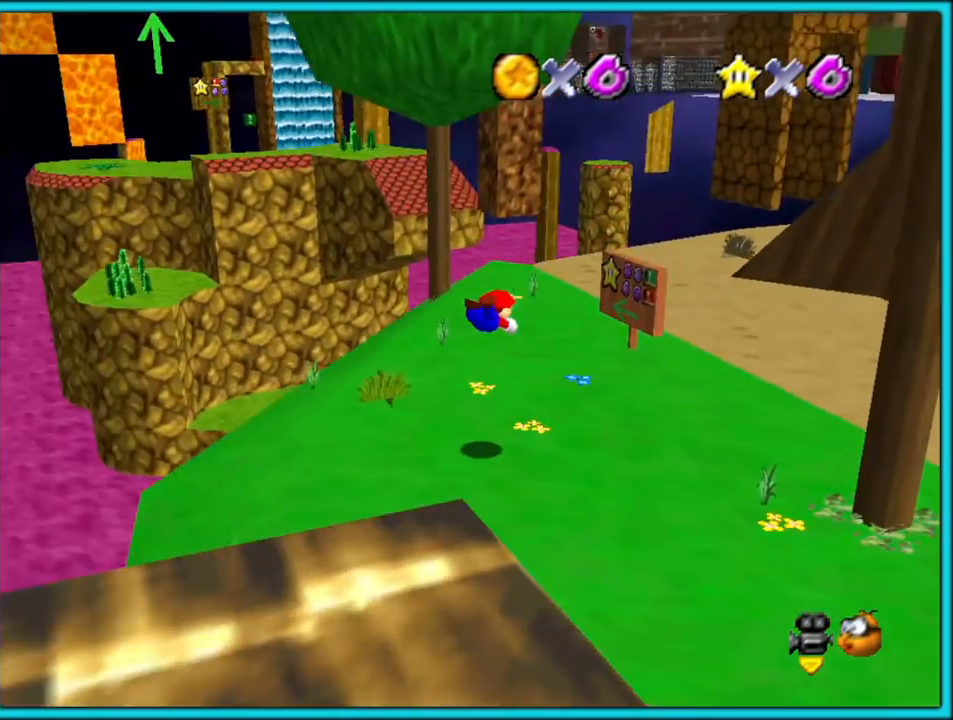
{"buttons": [], "left_stick": "up", "button_events": [[217, "A", "down"], [250, "B", "down"], [317, "A", "up"], [367, "B", "up"]]}